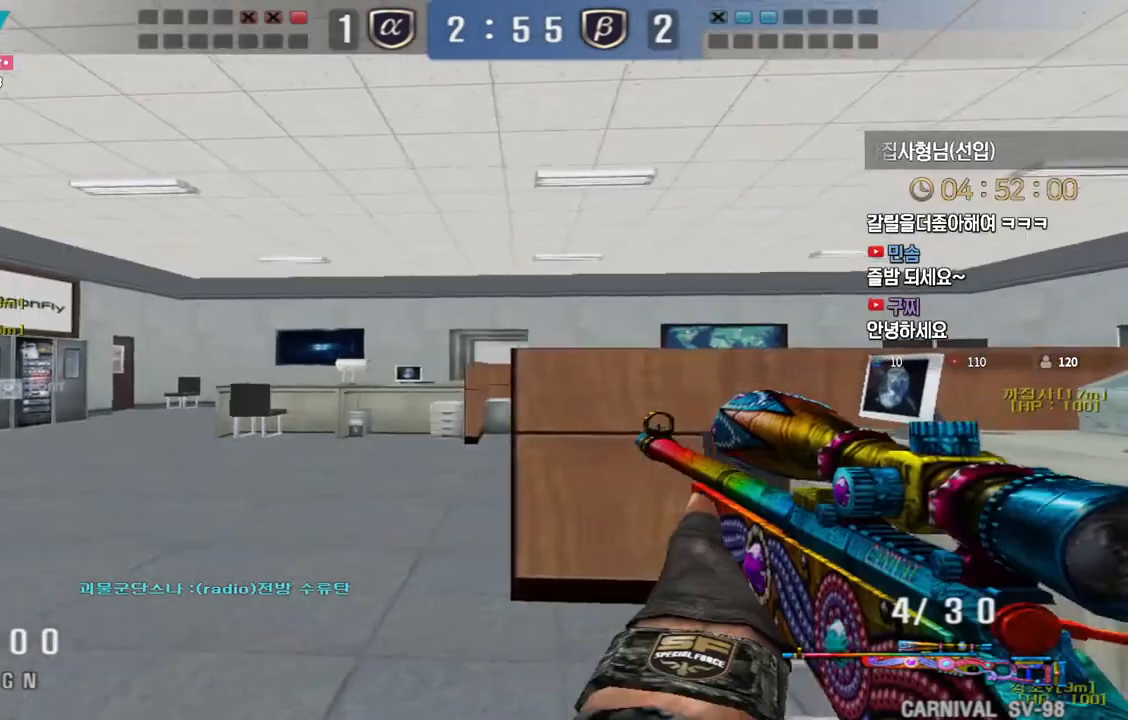
Gameplay with keyboard; each line is a JSON object with the keys held at the frame after it. "events" lists presses ("down") and releases ("up") of "a", "ctrl", "d", "e", "f", "q", "r", "s", "shift", "space", "tab" and "w" between this image and that frame as [ms after this image, input, new state], when the widget could be followed in between. No other keys are recorded. Mouse input is not recorded.
{"keys": ["shift"], "events": [[200, "a", "down"], [317, "a", "up"], [433, "w", "up"]]}
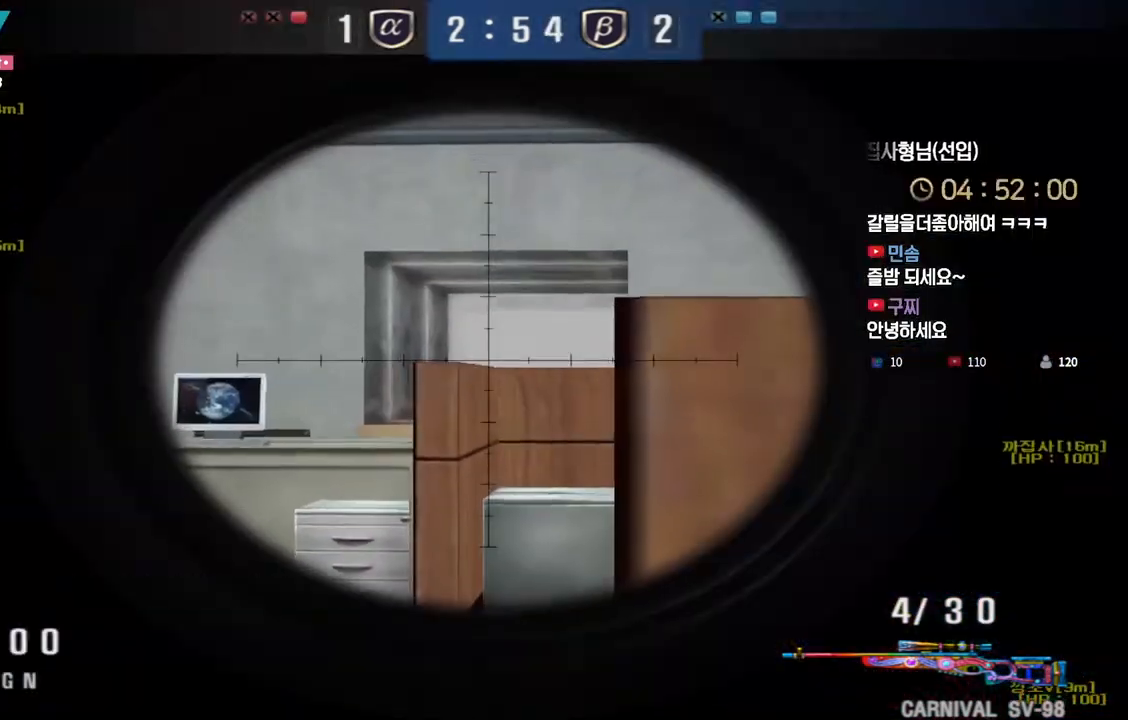
{"keys": ["shift"], "events": [[167, "w", "down"], [383, "w", "up"]]}
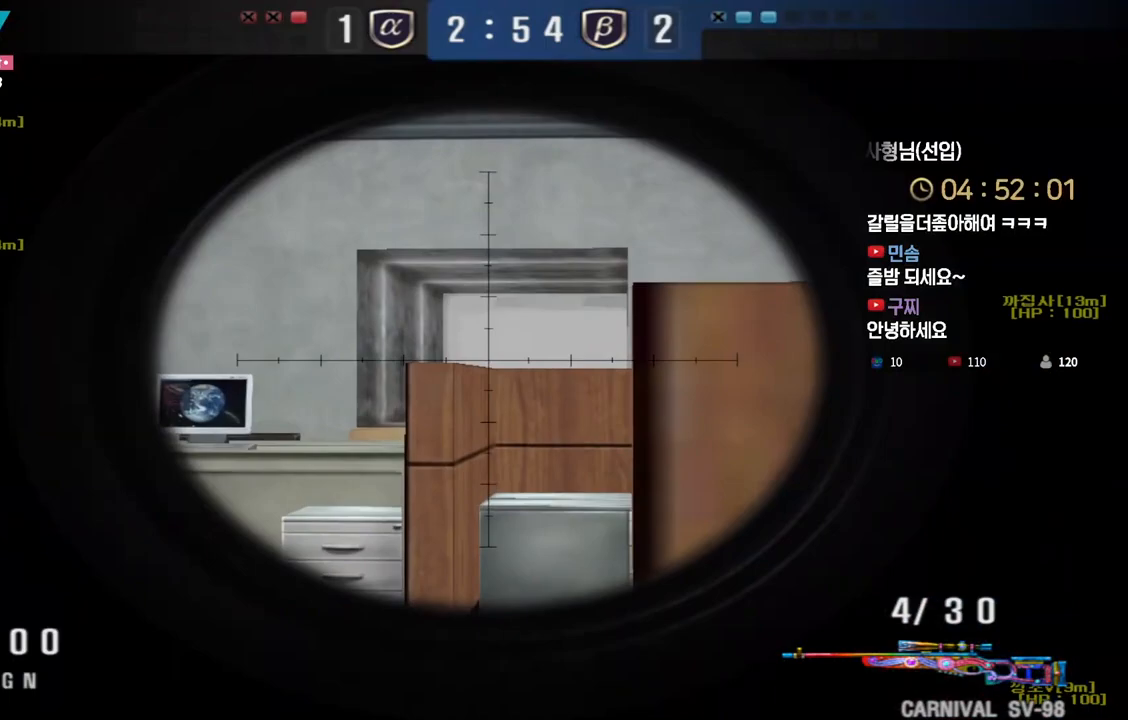
{"keys": ["shift"], "events": [[67, "d", "down"], [133, "d", "up"], [250, "d", "down"], [317, "d", "up"], [417, "d", "down"], [467, "d", "up"]]}
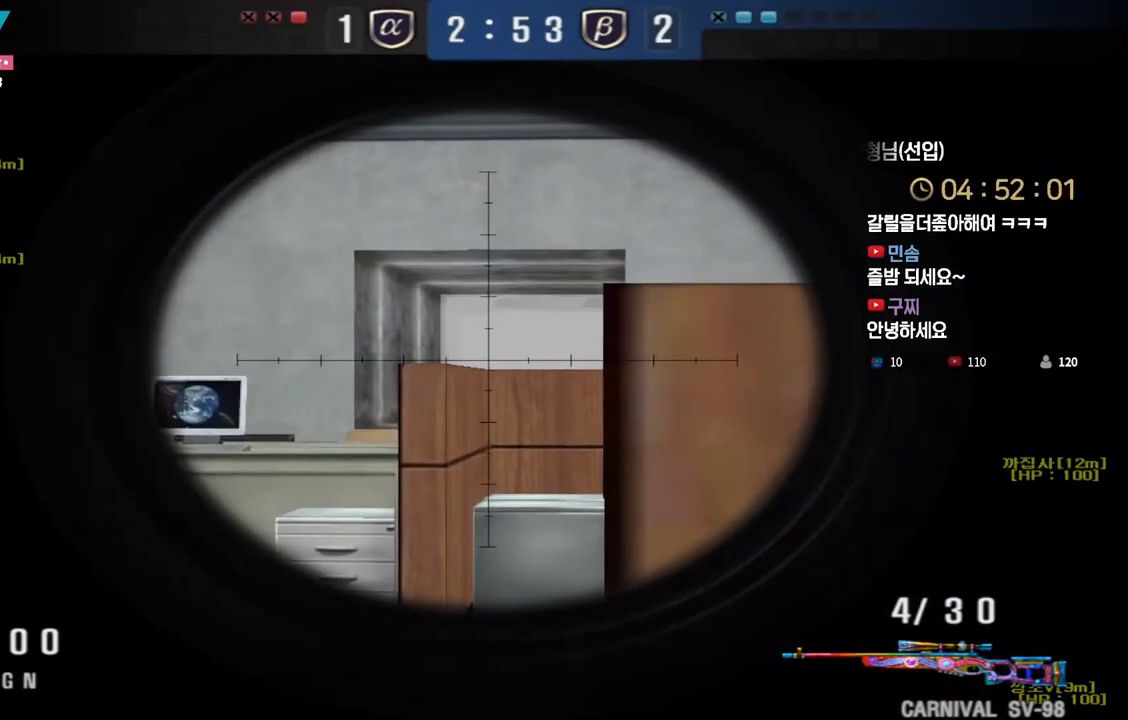
{"keys": ["shift"], "events": [[83, "d", "down"], [133, "d", "up"]]}
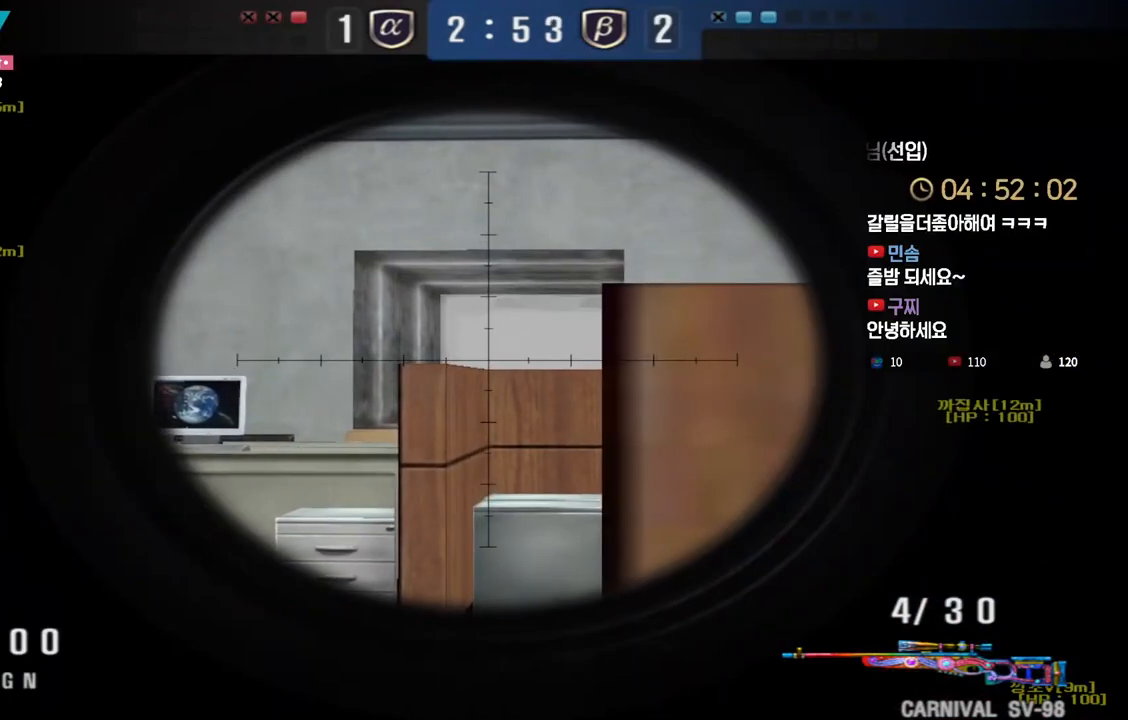
{"keys": ["shift"], "events": []}
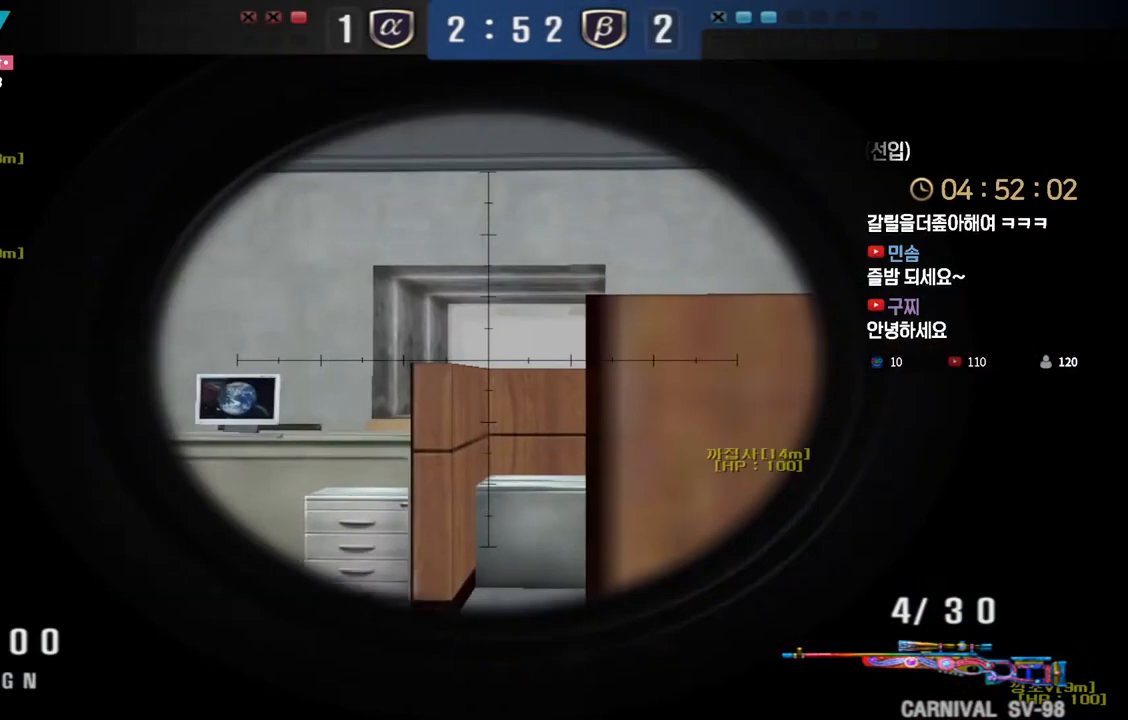
{"keys": ["shift"], "events": []}
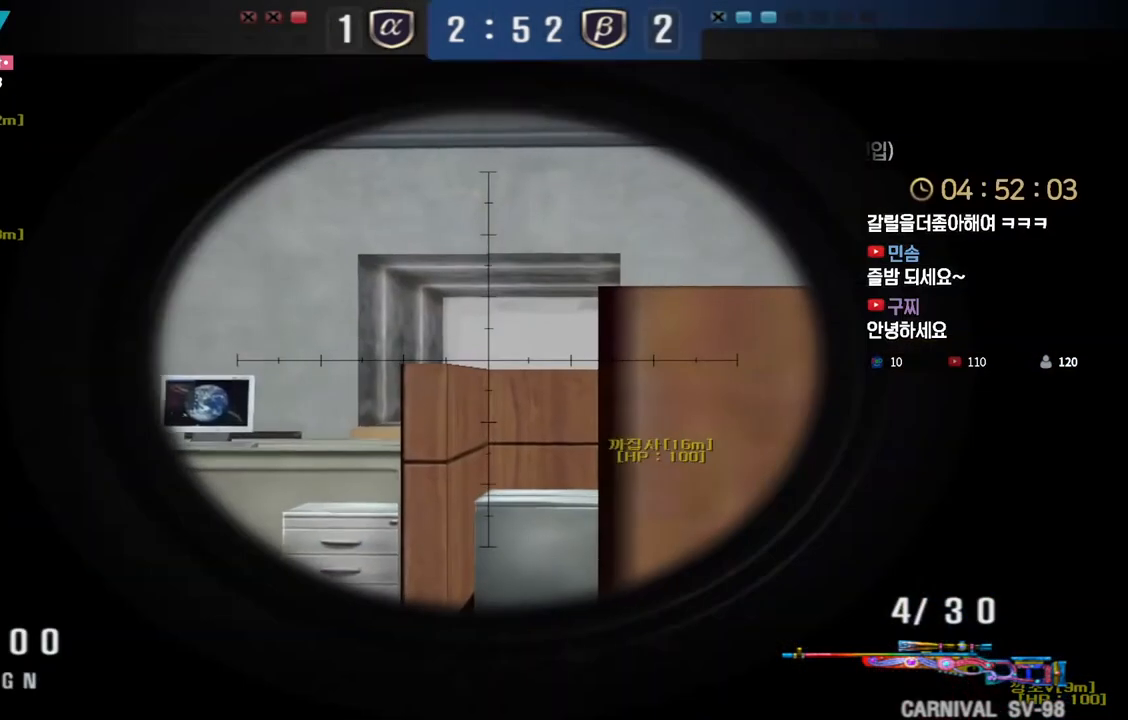
{"keys": ["shift"], "events": []}
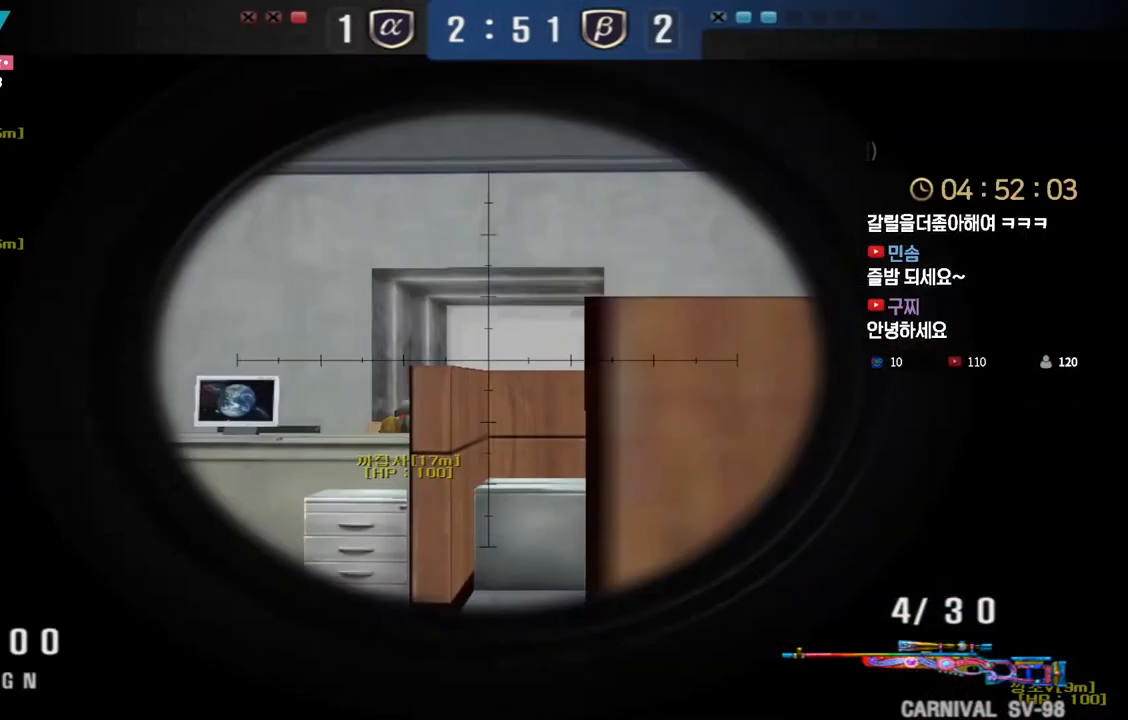
{"keys": ["shift"], "events": []}
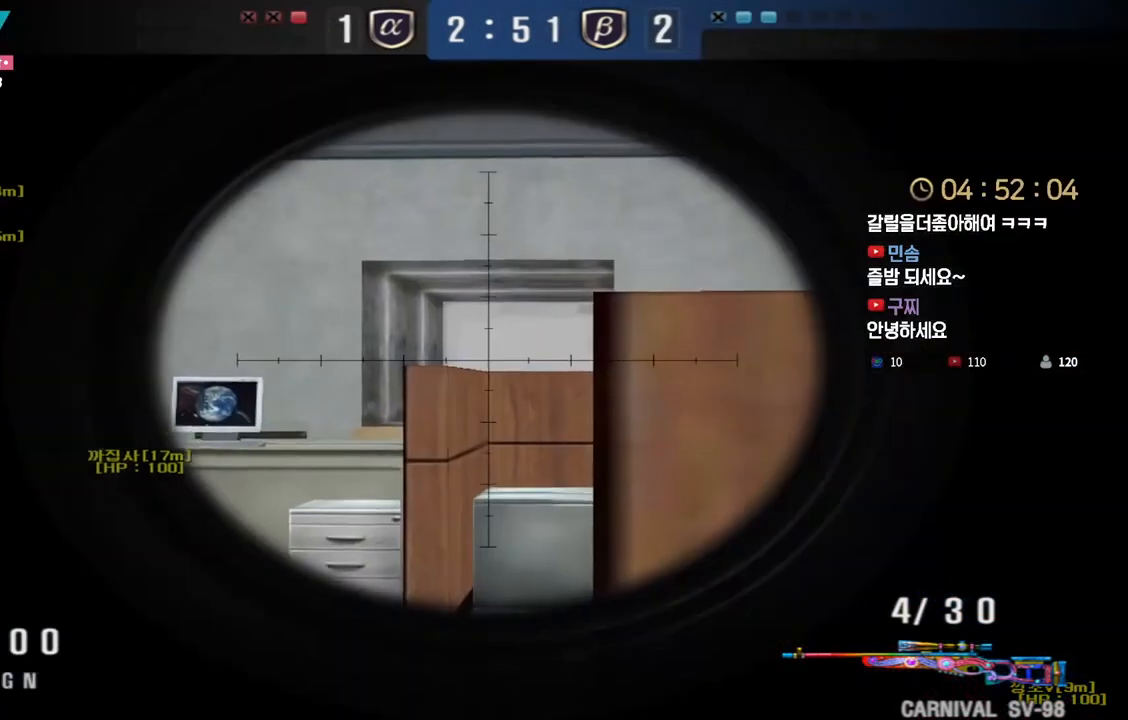
{"keys": ["shift"], "events": []}
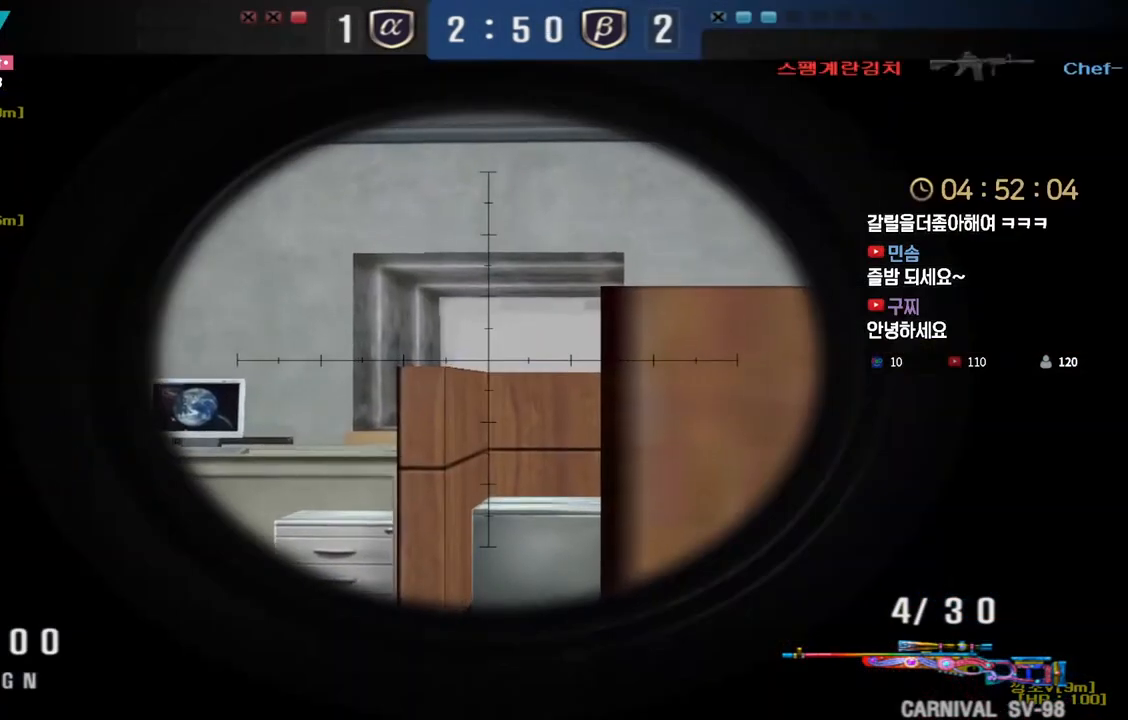
{"keys": ["shift", "tab"], "events": [[367, "tab", "down"]]}
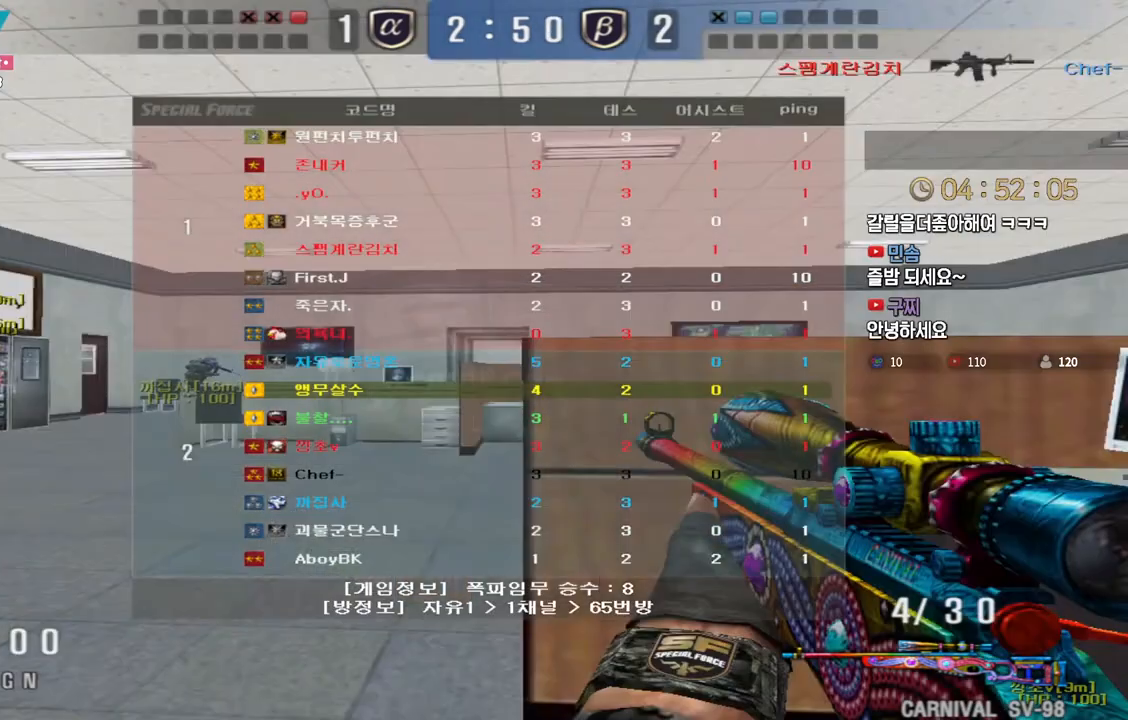
{"keys": ["shift"], "events": [[217, "tab", "up"]]}
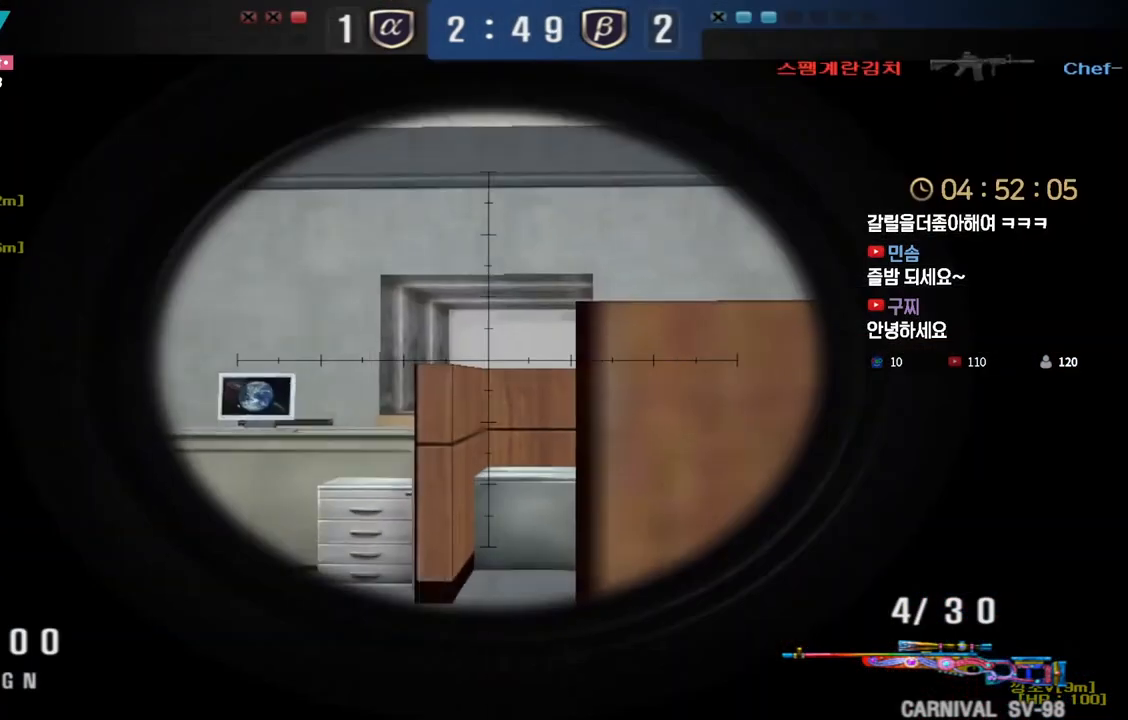
{"keys": ["shift"], "events": []}
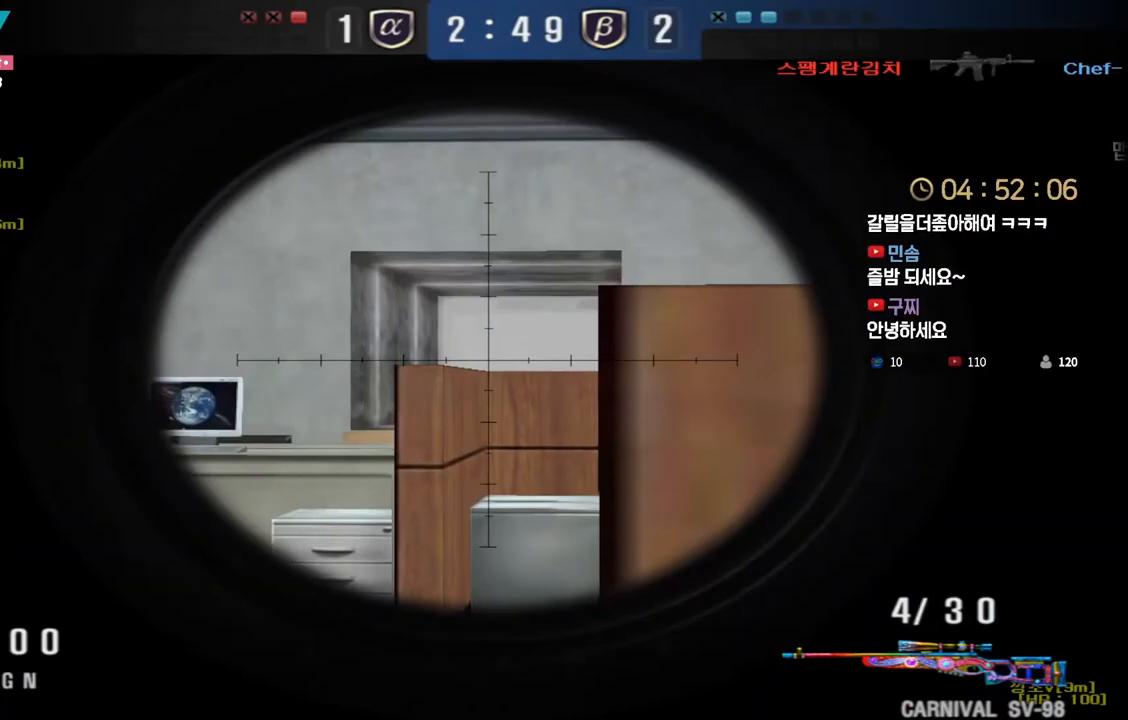
{"keys": ["shift"], "events": []}
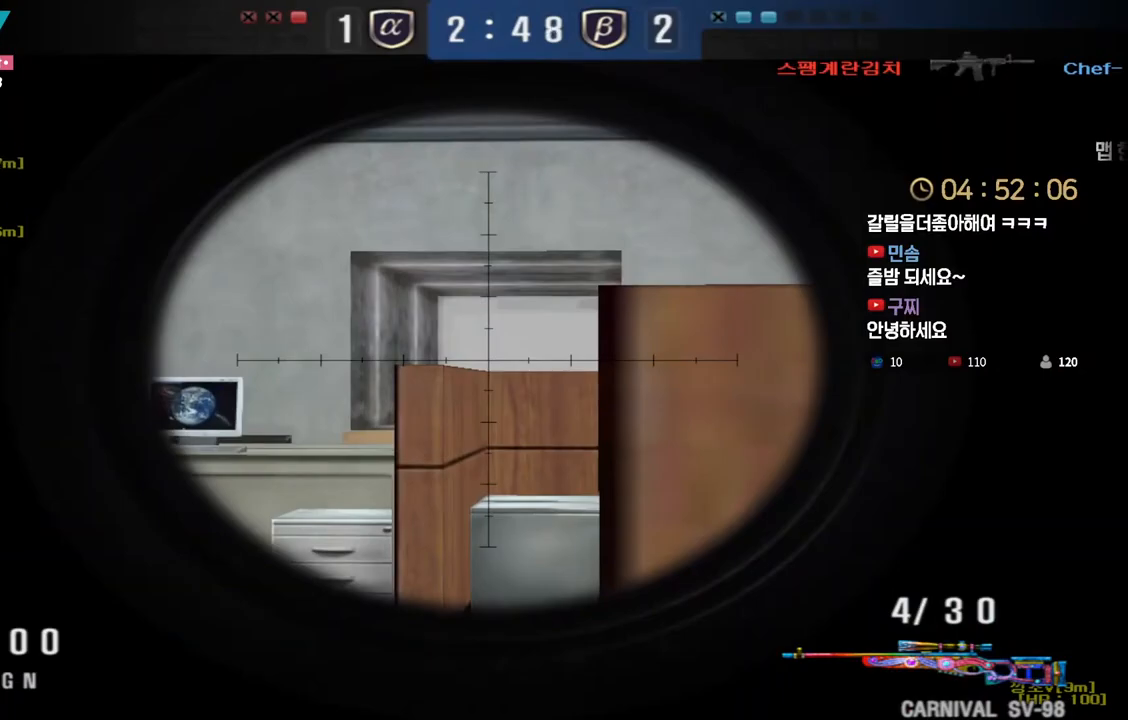
{"keys": ["shift"], "events": []}
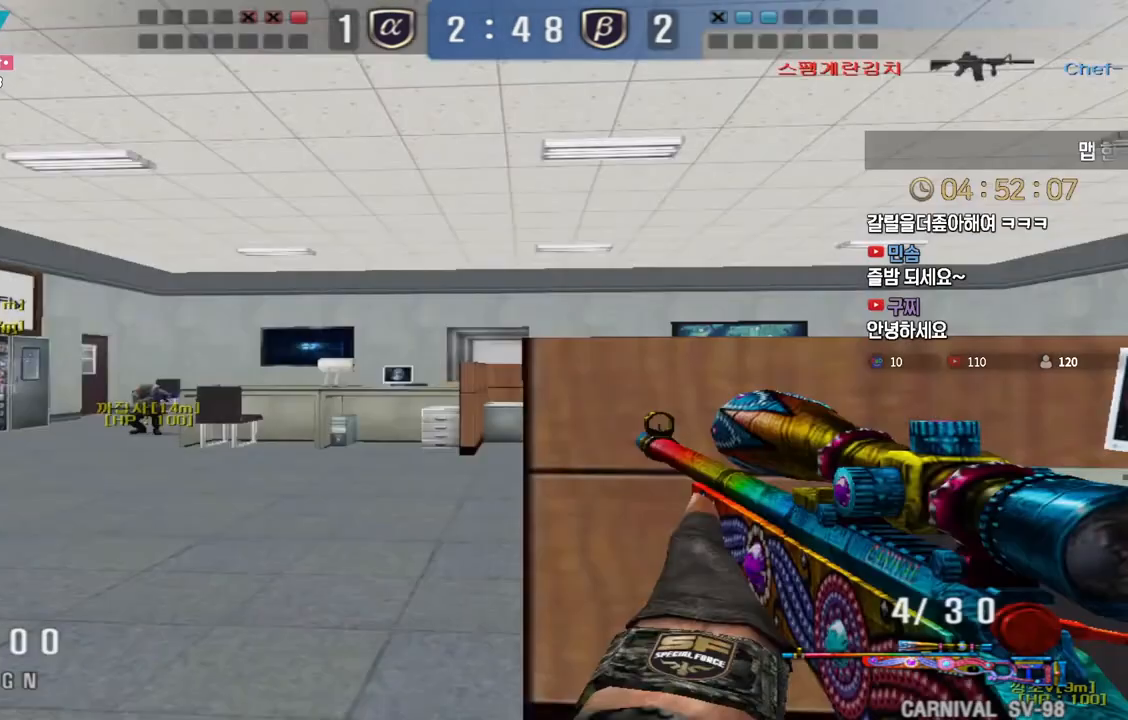
{"keys": ["shift"], "events": []}
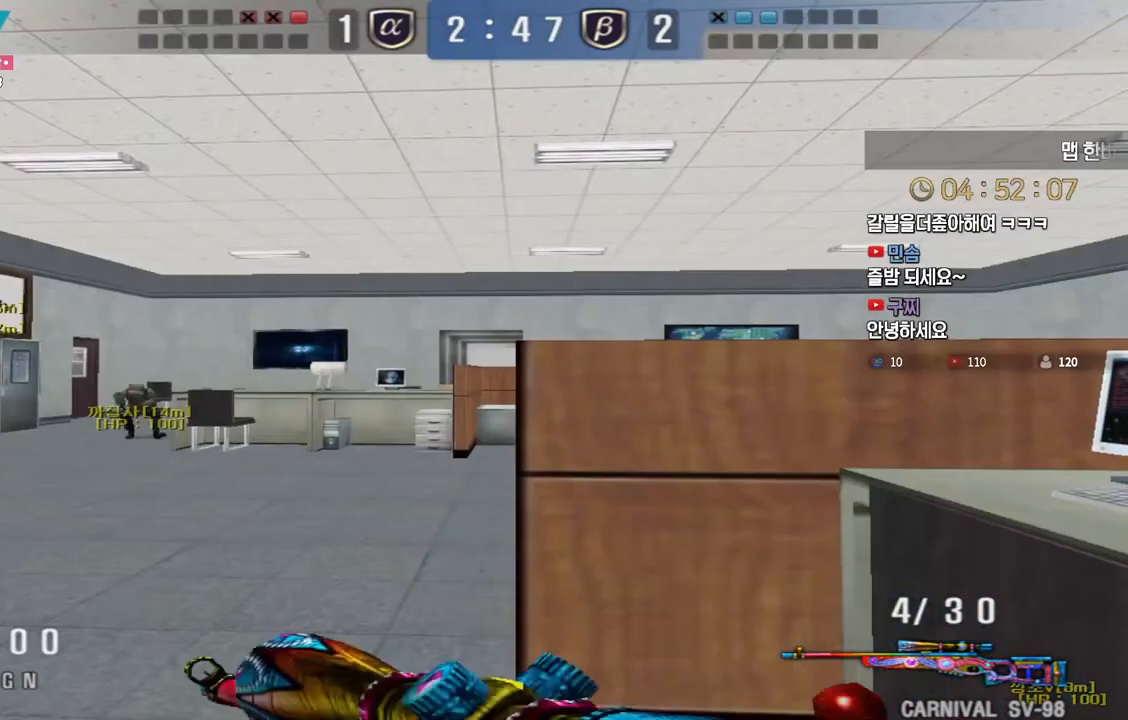
{"keys": ["a", "w"], "events": [[183, "w", "down"], [333, "a", "down"], [383, "shift", "up"]]}
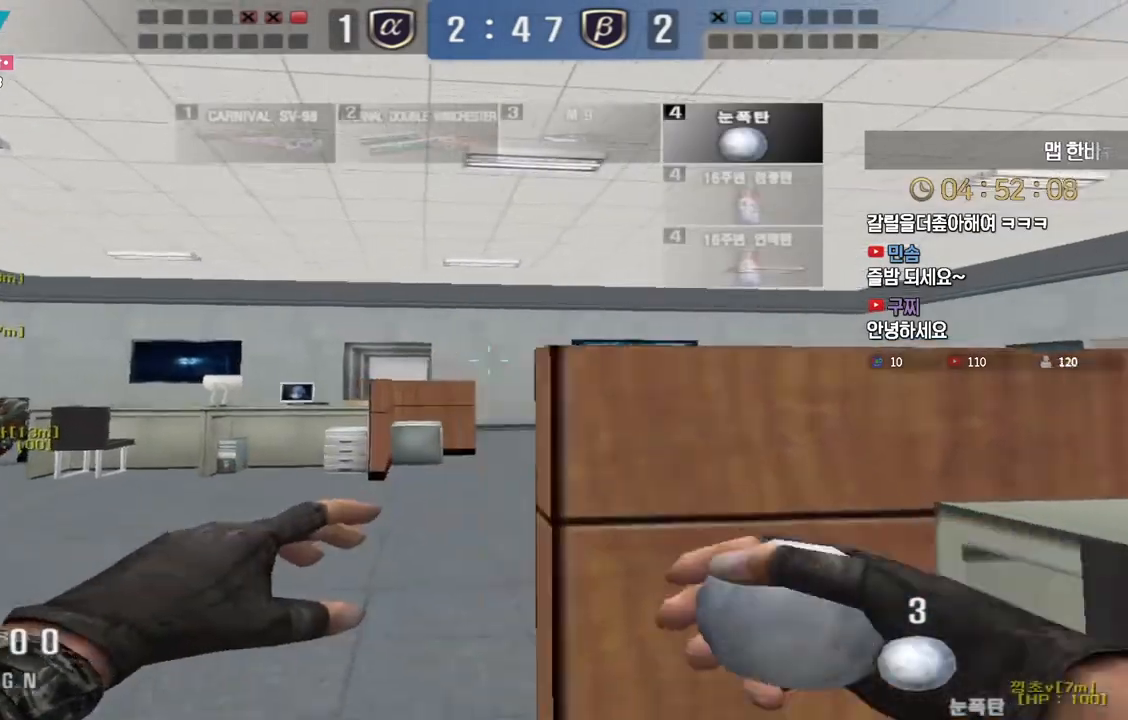
{"keys": [], "events": [[83, "ctrl", "down"], [117, "a", "up"], [117, "space", "down"], [117, "w", "up"], [150, "ctrl", "up"], [167, "space", "up"]]}
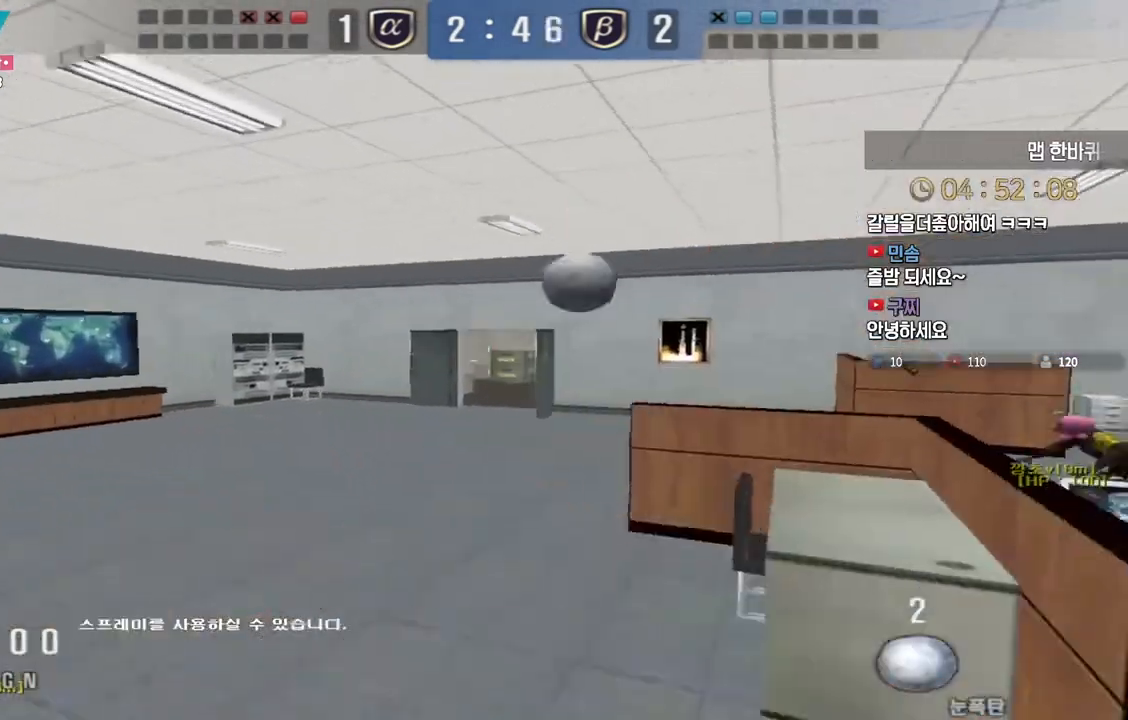
{"keys": ["ctrl", "space"], "events": [[83, "a", "down"], [133, "w", "down"], [483, "ctrl", "down"], [500, "a", "up"], [500, "space", "down"], [500, "w", "up"]]}
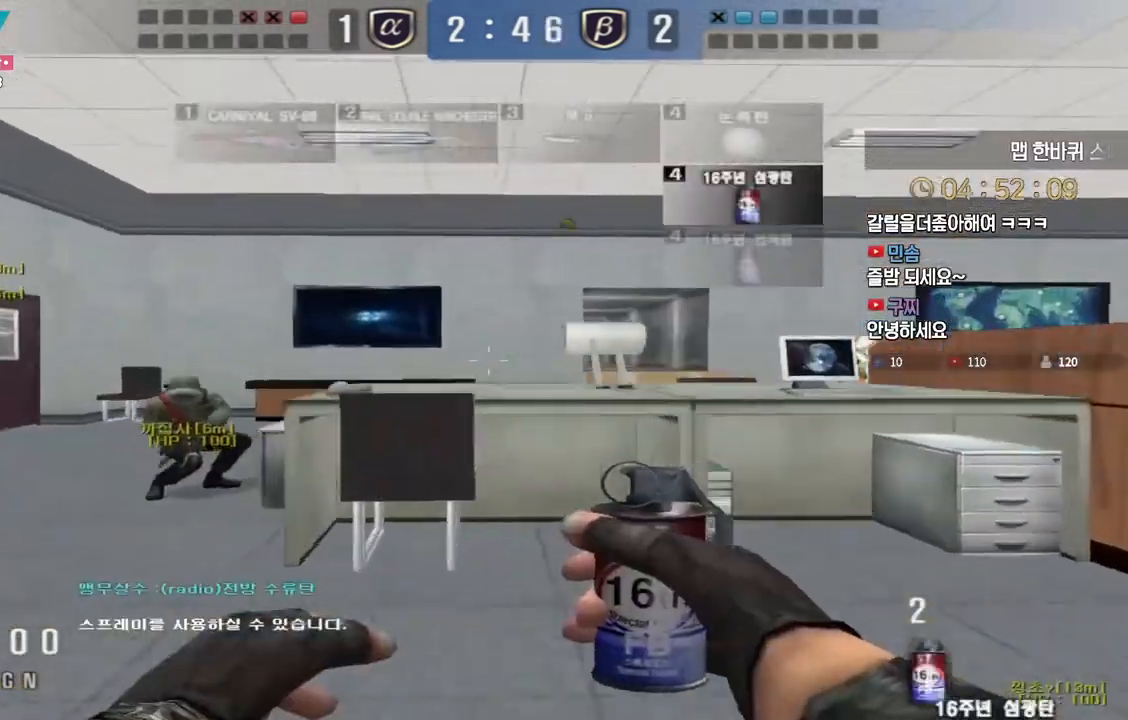
{"keys": [], "events": [[50, "space", "up"], [67, "ctrl", "up"]]}
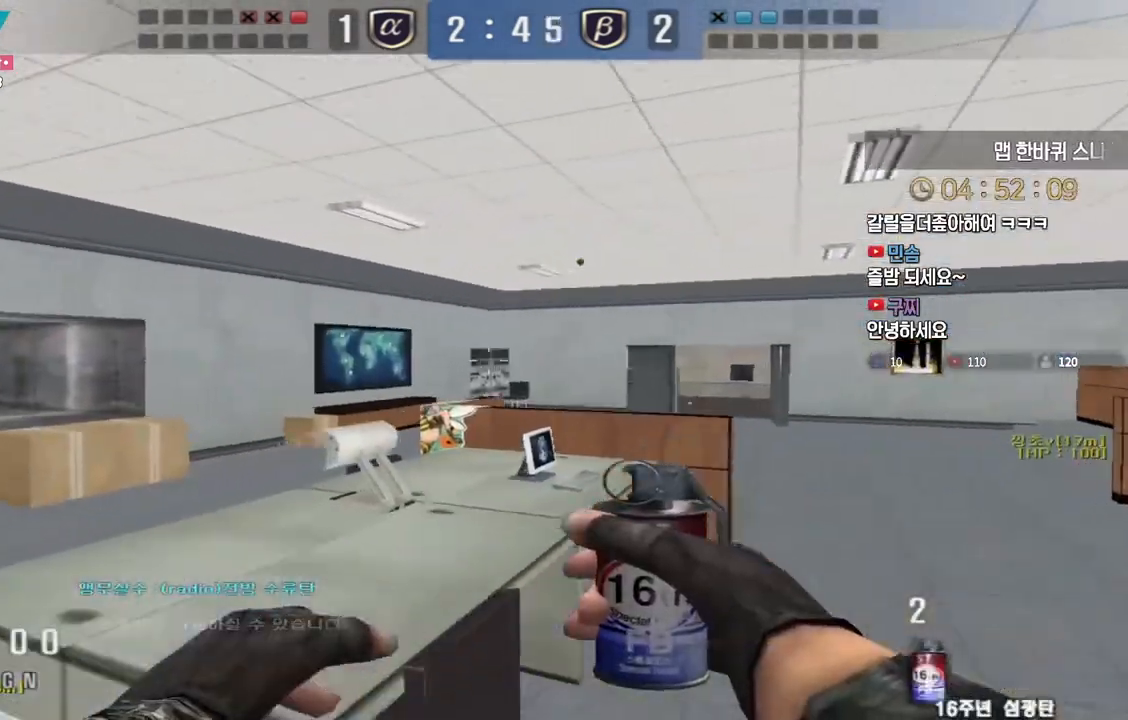
{"keys": ["ctrl"], "events": [[100, "w", "down"], [200, "d", "down"], [283, "d", "up"], [317, "w", "up"], [333, "ctrl", "down"]]}
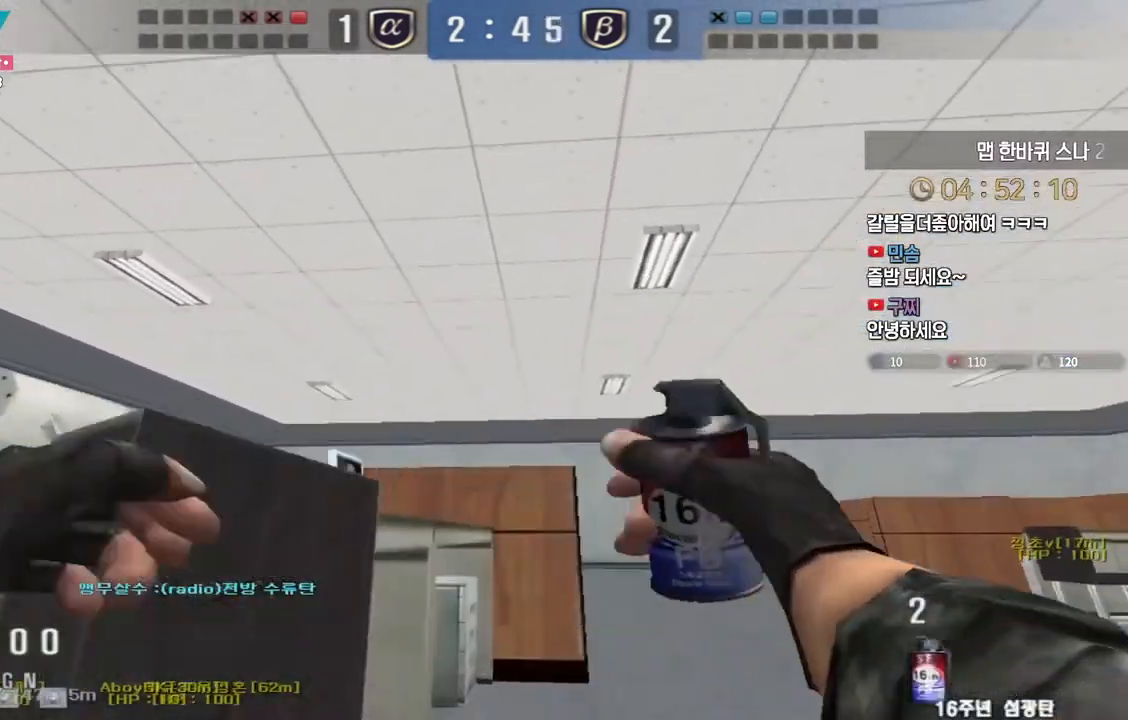
{"keys": ["d", "w"], "events": [[300, "d", "down"], [300, "w", "down"], [350, "ctrl", "up"]]}
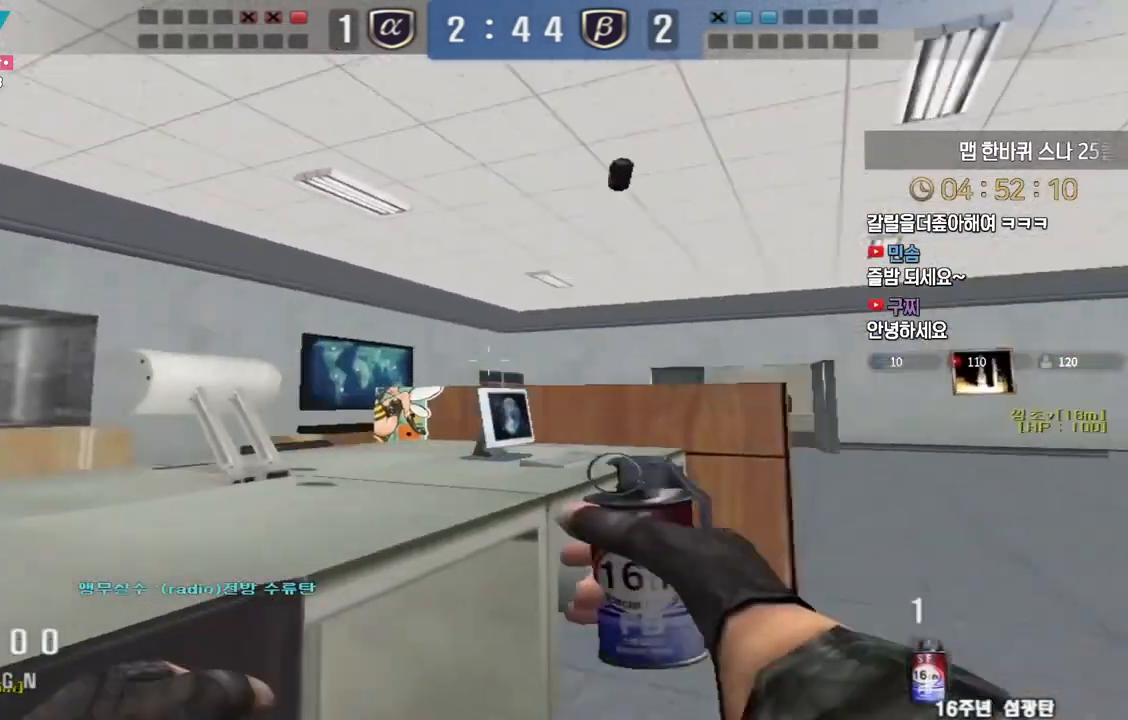
{"keys": ["d", "w"], "events": [[233, "ctrl", "down"], [233, "d", "up"], [250, "w", "up"], [350, "ctrl", "up"], [350, "d", "down"], [350, "w", "down"]]}